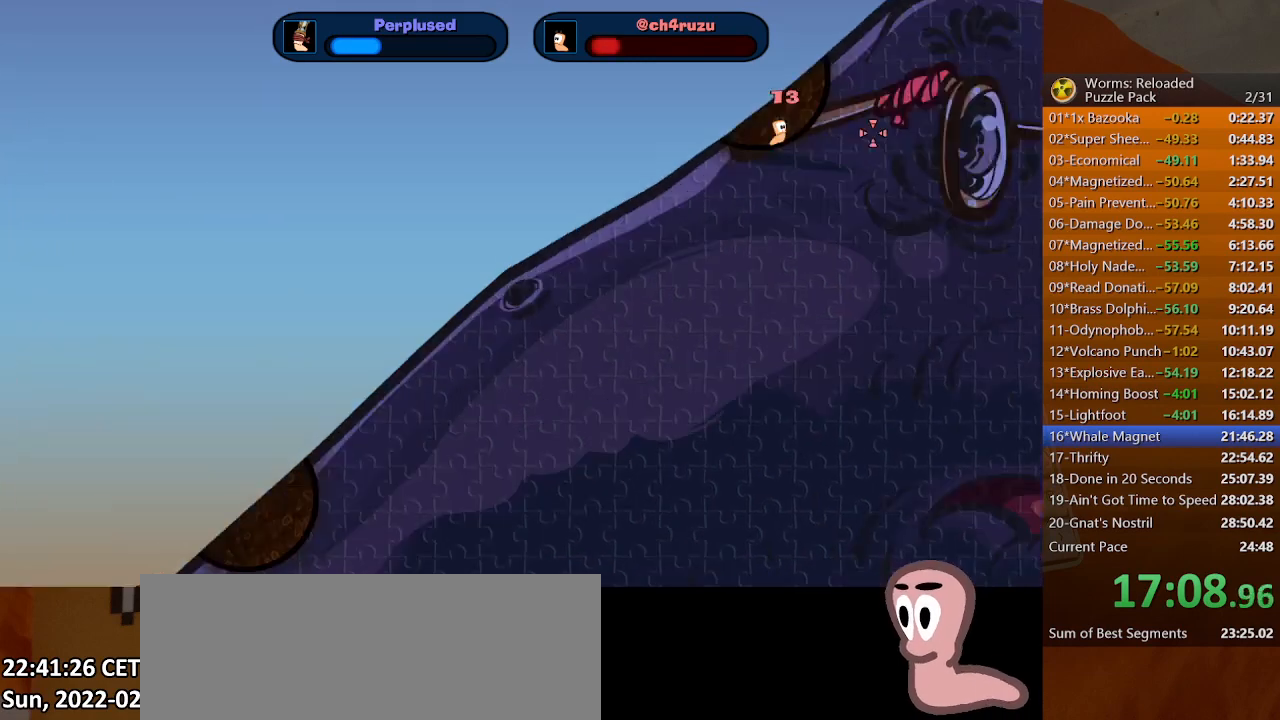
Gameplay with keyboard and mouse; each line is a JSON object with the keys and mouse buttons held at the frame after it. "events" lists presses ("down") and releases ("up") of ".", "/", "0", "1", "2", "3", "4", "5", "6", "7", "8", "9", "a", "alt_l", "alt_r", "b", "backslash", "backspace", "c", "caps_lock", "comma", "ctrl_l", "ctrl_r", "d", "down", "e", "equals", "escape", "f", "f1", "f10", "f11", "f12", "f2", "f3", "f4", "f5", "f6", "f7", "f8", "f9", "g", "h", "i", "j", "k", "l", "lbracket", "left", "m", "minus", "n", "o", "p", "q", "quote", "r", "rbracket", "return", "right", "s", "semicolon", "shift_l", "shift_r", "space", "super", "t", "tab", "tilde", "u", "up", "v", "w", "x", "y", "z", "mouse_left", "mouse_wheel", "mouse_right", "mouse_mb4" and "mouse_mb5" between this image and that frame as [ms after this image, input, new state], when the widget could be followed in between. "mouse_left", "mouse_wheel", "mouse_right", "mouse_mb4", "mouse_mb5" = the "left", "wheel", "right", "mb4", "mb5" buttons of the "mouse" list. No other keys are recorded. "wheel" means that the mouse wheel is clicked or scrolled. Mouse movement is not recorded.
{"keys": ["up"], "mouse": [], "events": [[267, "left", "down"], [333, "up", "down"], [367, "left", "up"]]}
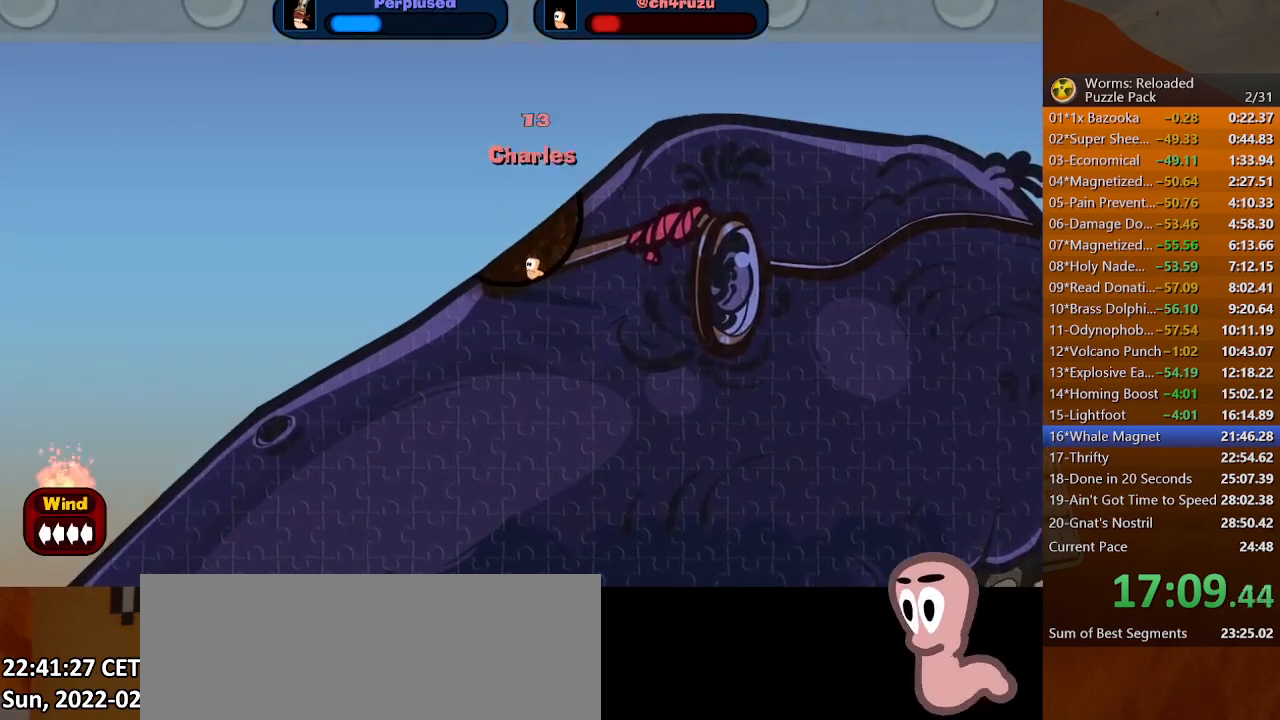
{"keys": [], "mouse": [], "events": [[167, "f8", "down"], [233, "f8", "up"], [467, "up", "up"]]}
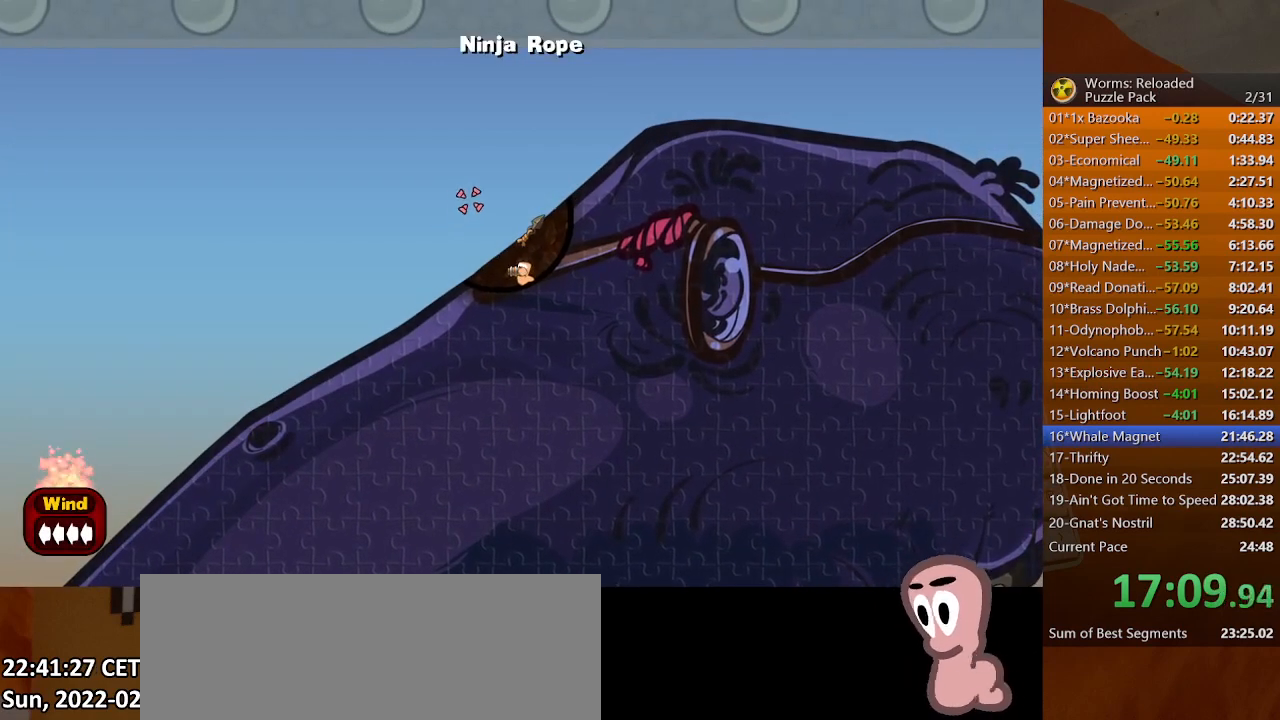
{"keys": ["left", "up"], "mouse": [], "events": [[67, "down", "down"], [200, "down", "up"], [200, "space", "down"], [300, "left", "down"], [300, "up", "down"], [500, "space", "up"]]}
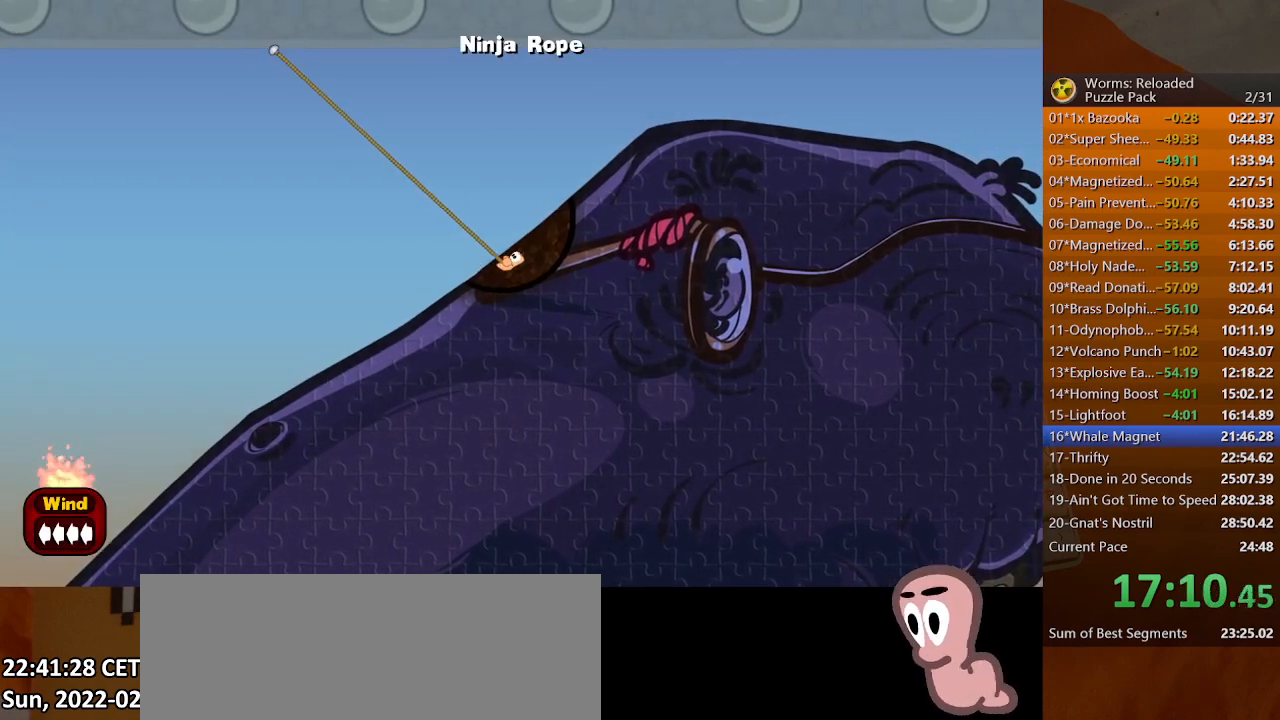
{"keys": ["left", "up"], "mouse": [], "events": []}
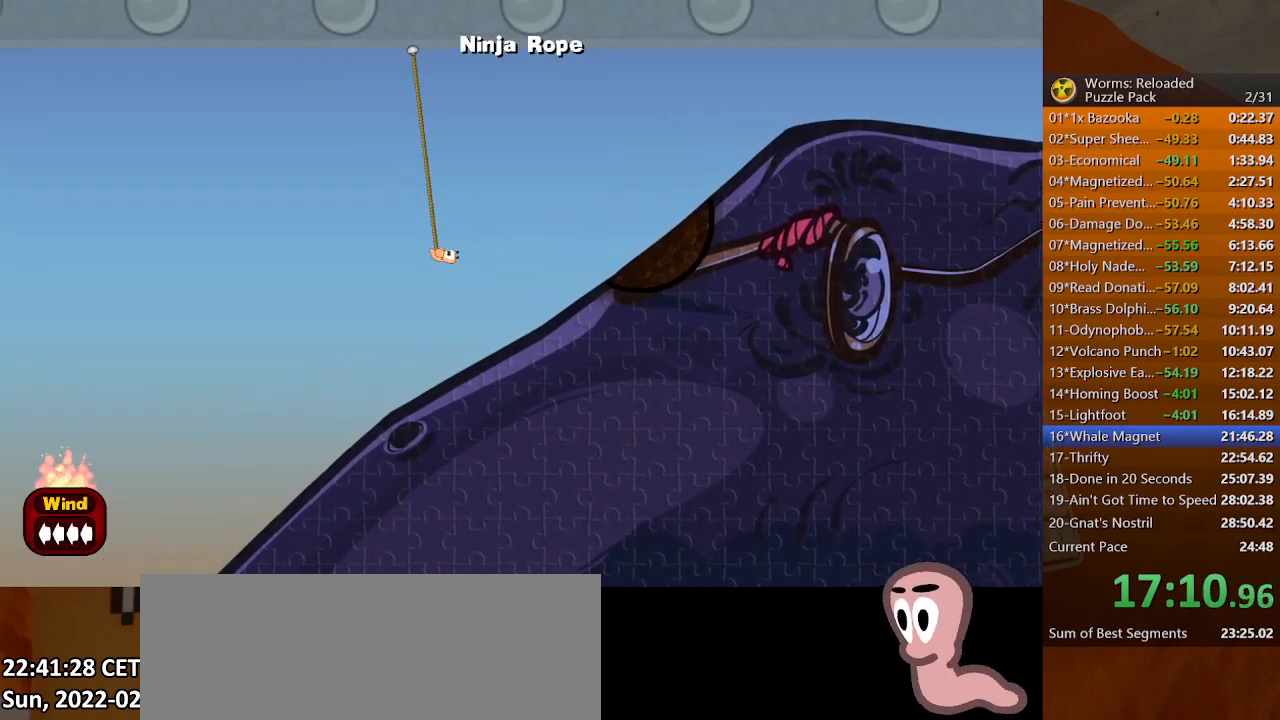
{"keys": [], "mouse": [], "events": [[33, "space", "down"], [33, "up", "up"], [67, "left", "up"], [100, "space", "up"], [167, "space", "down"], [200, "left", "down"], [267, "space", "up"], [367, "left", "up"], [400, "space", "down"], [500, "space", "up"]]}
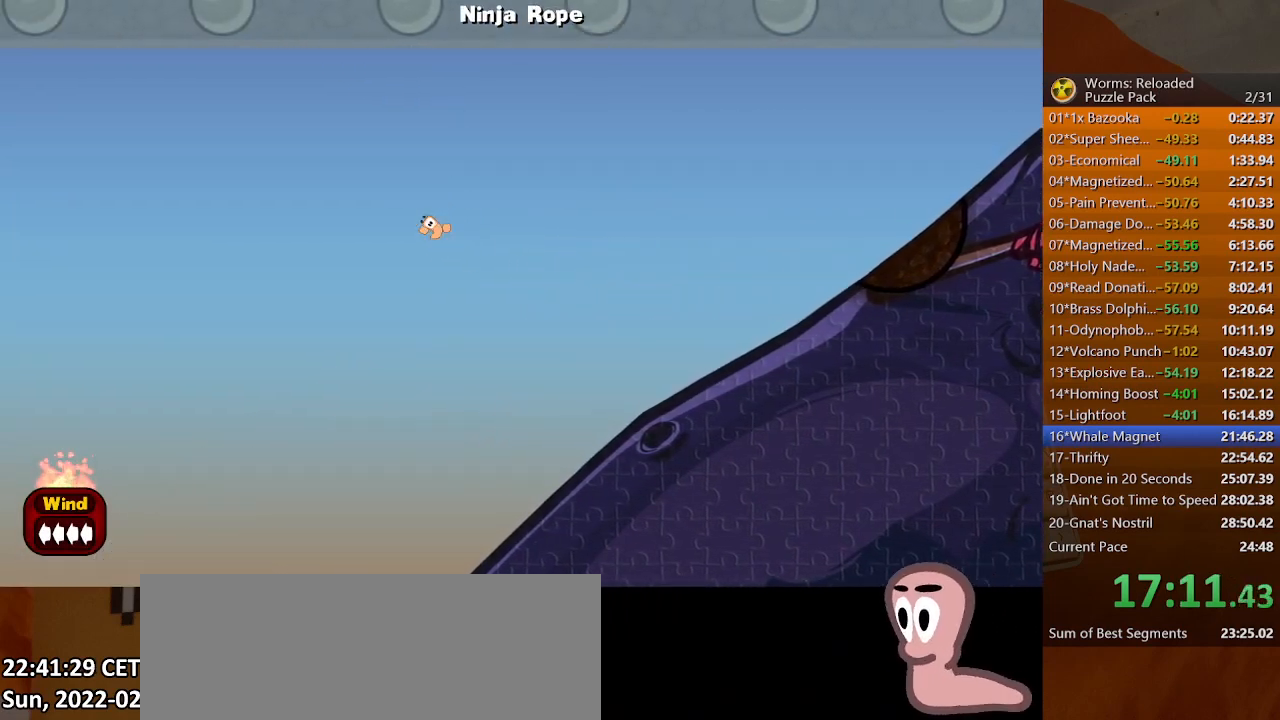
{"keys": ["space"], "mouse": [], "events": [[233, "space", "down"], [267, "left", "down"], [300, "space", "up"], [467, "left", "up"], [467, "space", "down"]]}
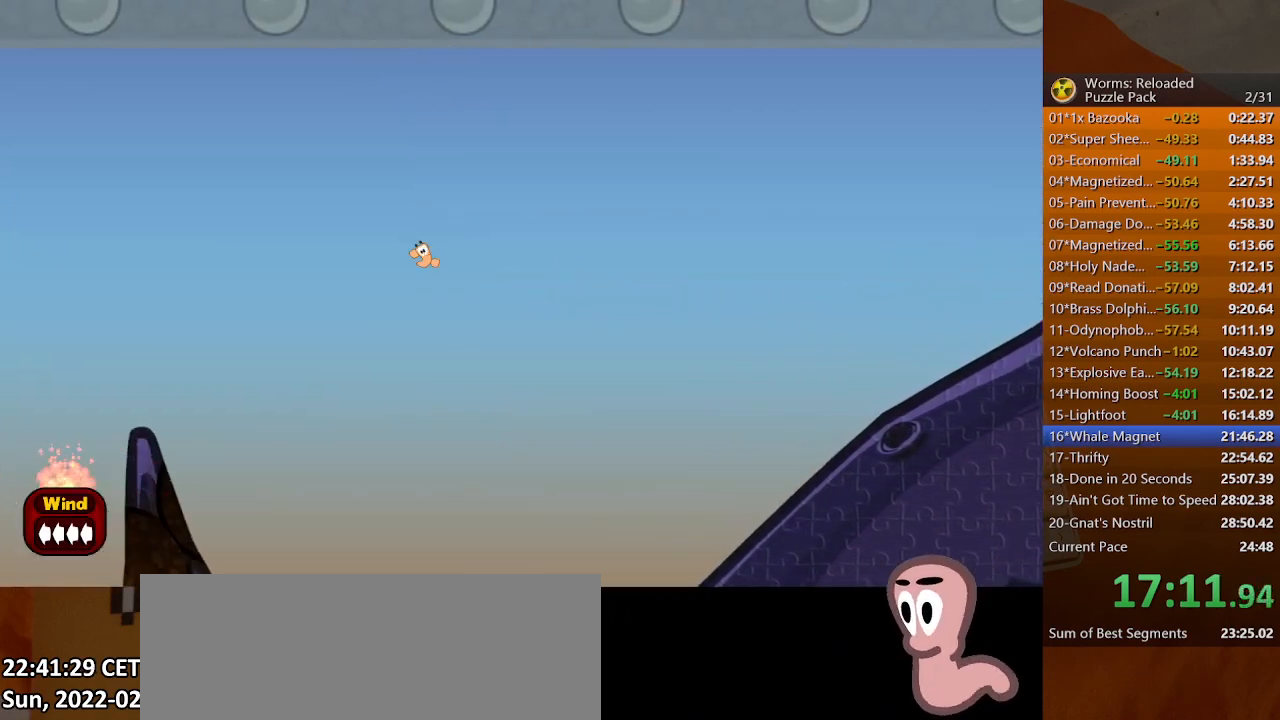
{"keys": ["down", "right"], "mouse": [], "events": [[33, "space", "up"], [233, "space", "down"], [300, "left", "down"], [300, "space", "up"], [333, "down", "down"], [333, "left", "up"], [400, "right", "down"]]}
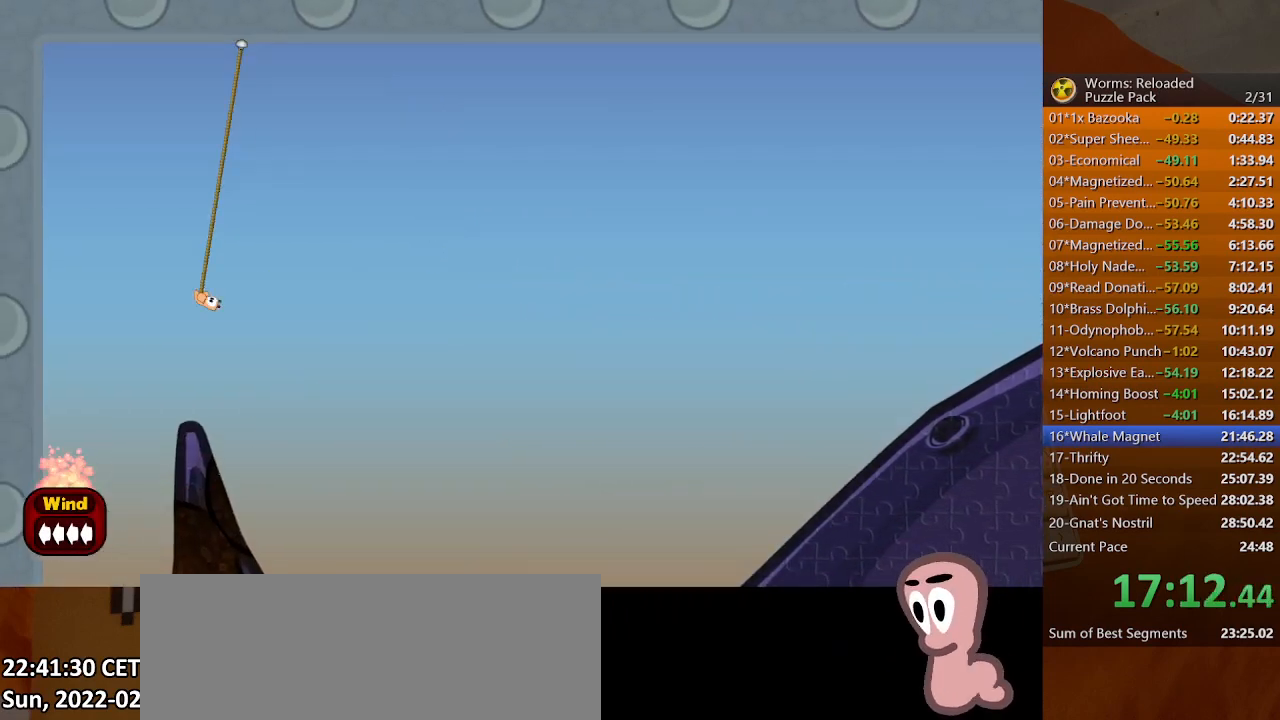
{"keys": ["down", "right"], "mouse": [], "events": []}
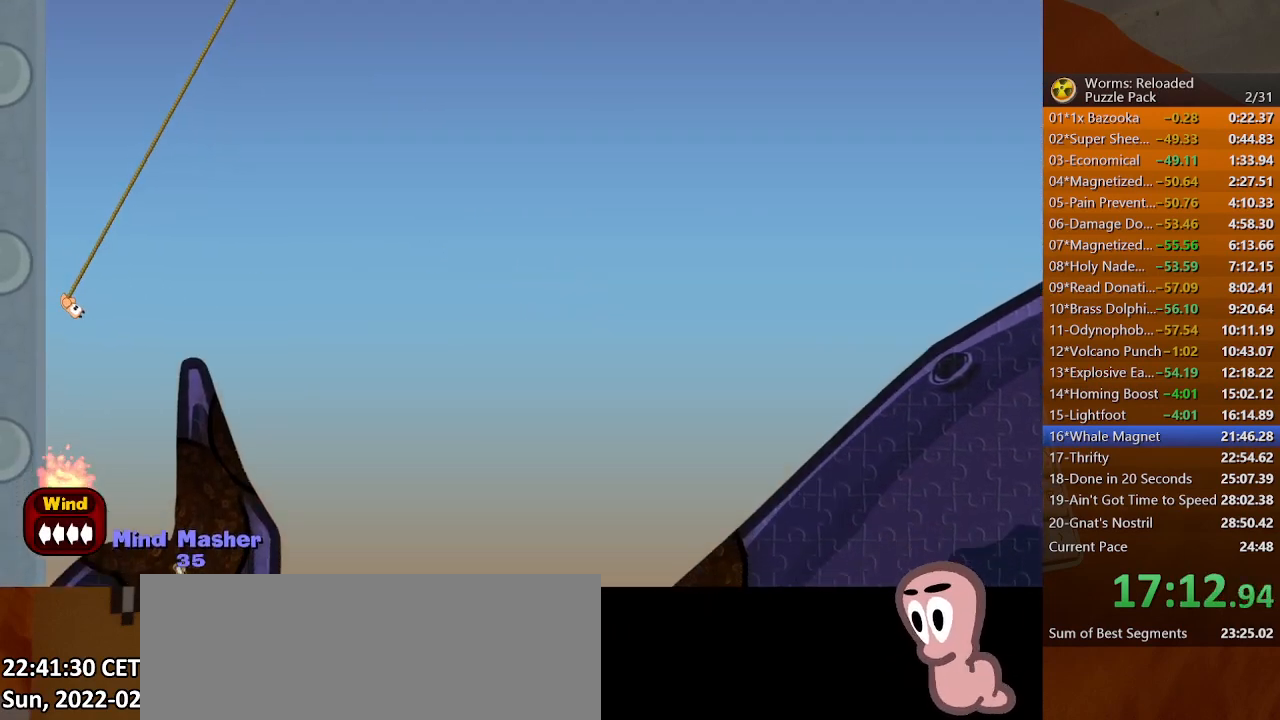
{"keys": ["down", "right"], "mouse": [], "events": [[200, "left", "down"], [200, "right", "up"], [433, "left", "up"], [467, "right", "down"]]}
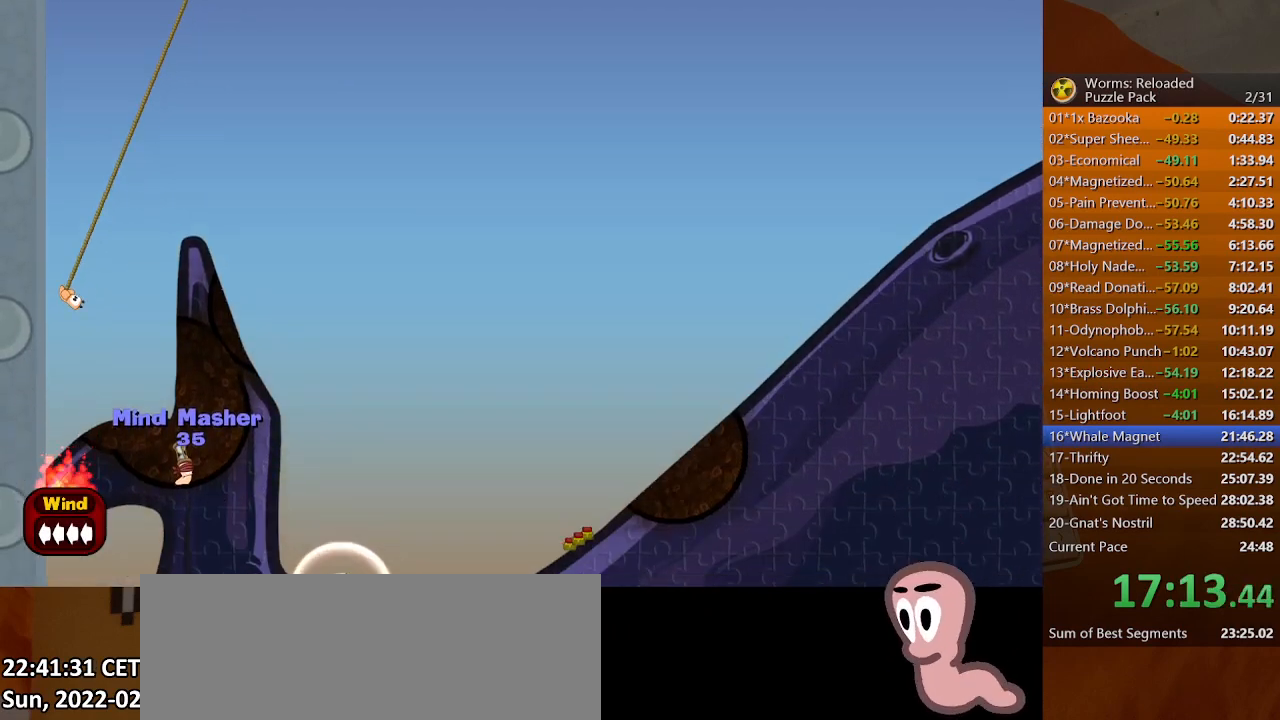
{"keys": ["right"], "mouse": [], "events": [[133, "right", "up"], [167, "down", "up"], [367, "right", "down"]]}
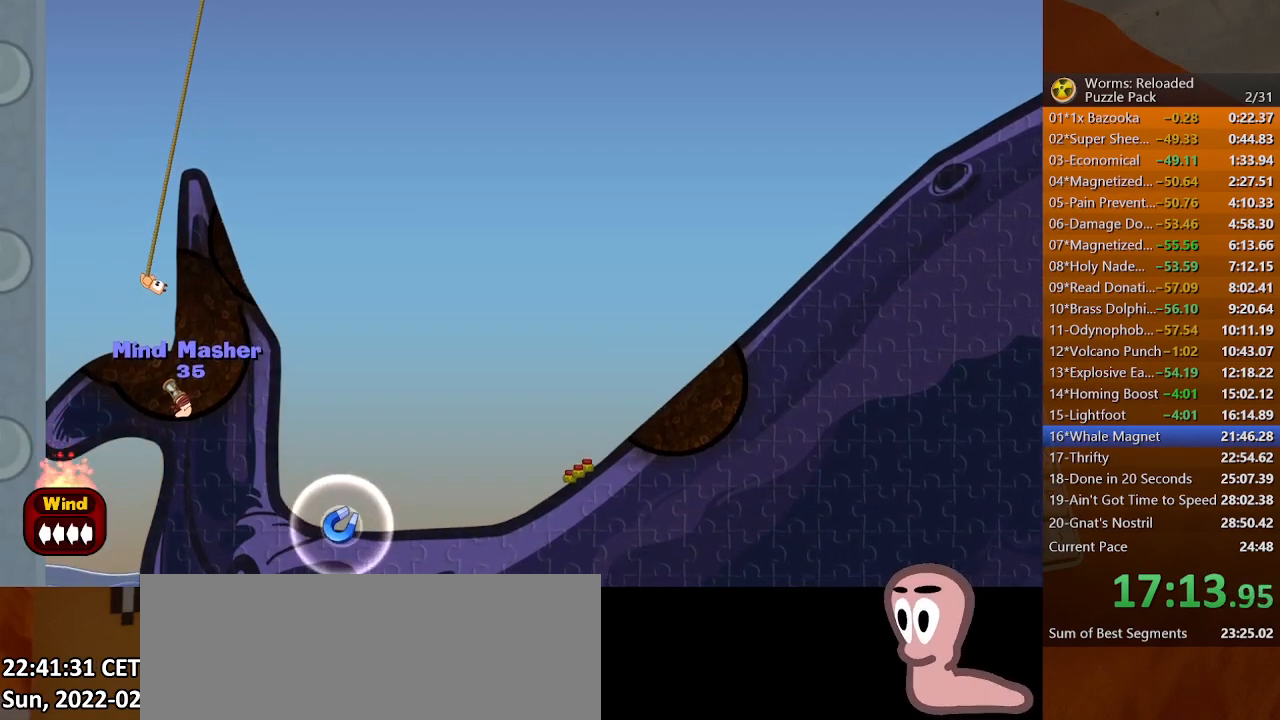
{"keys": [], "mouse": [], "events": [[167, "down", "down"], [267, "right", "up"], [367, "down", "up"], [433, "left", "down"], [500, "left", "up"]]}
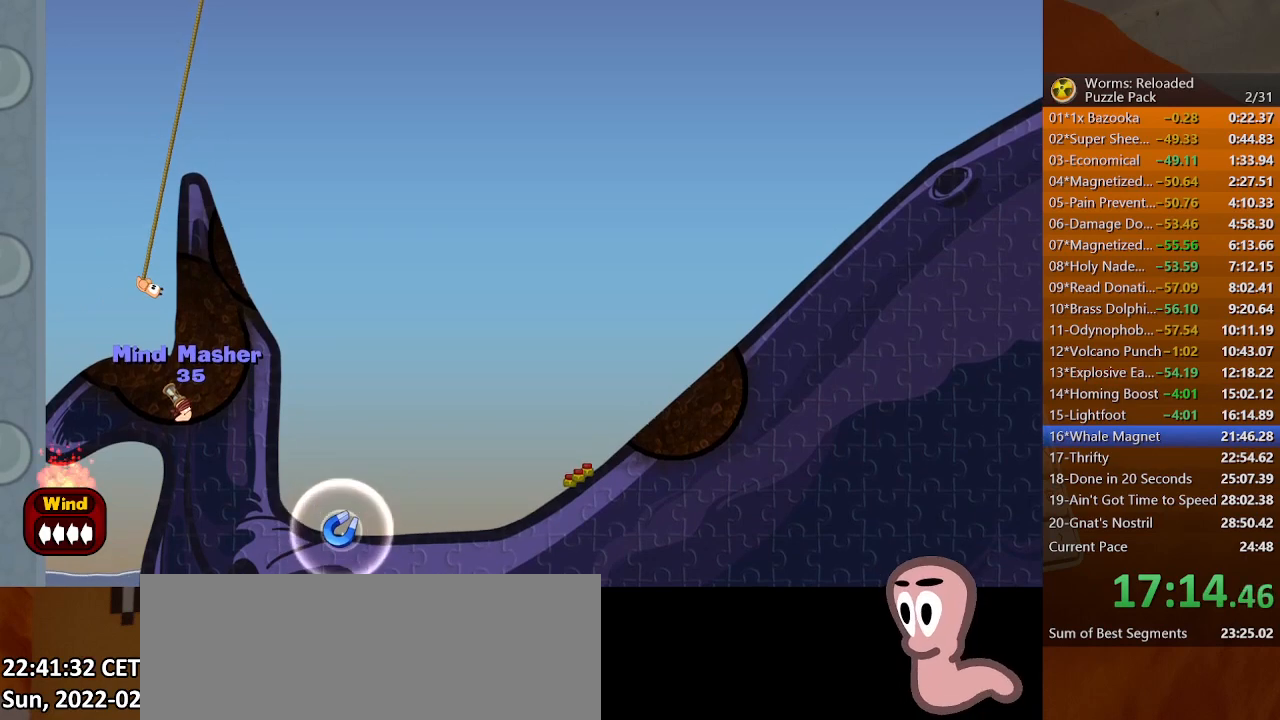
{"keys": [], "mouse": [], "events": [[200, "space", "down"], [233, "space", "up"]]}
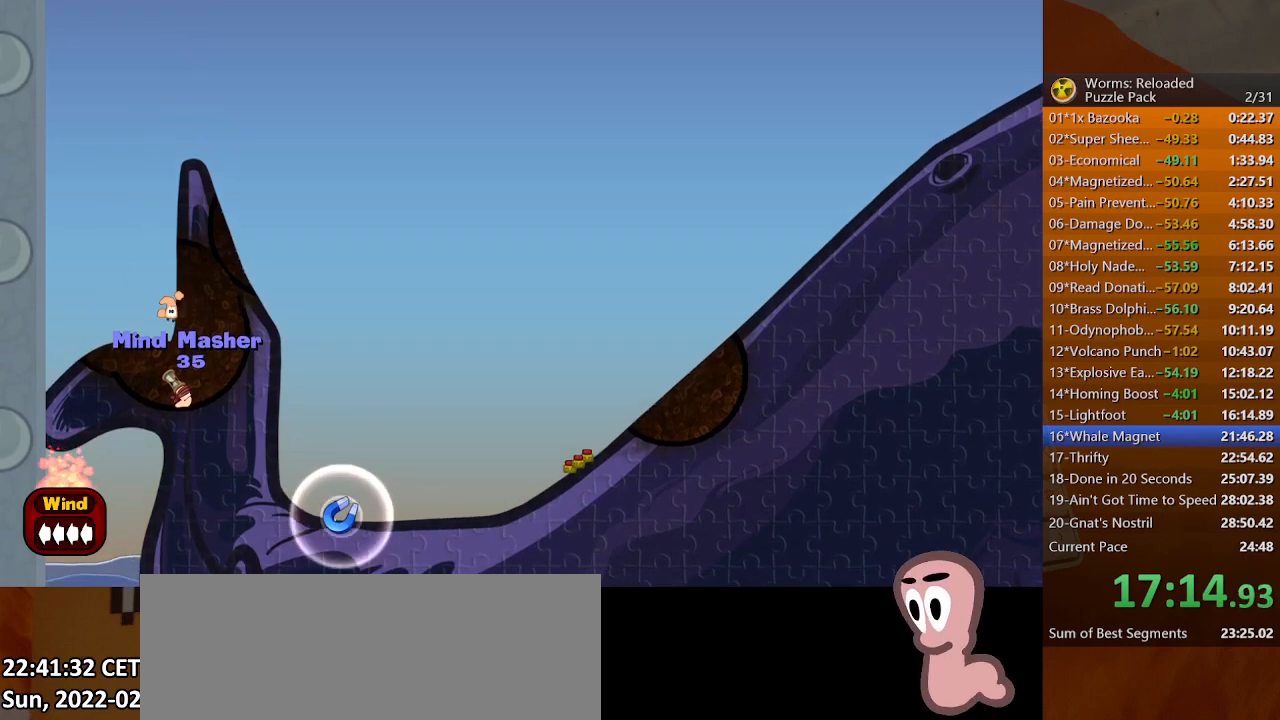
{"keys": ["left"], "mouse": [], "events": [[67, "left", "down"], [300, "left", "up"], [367, "left", "down"]]}
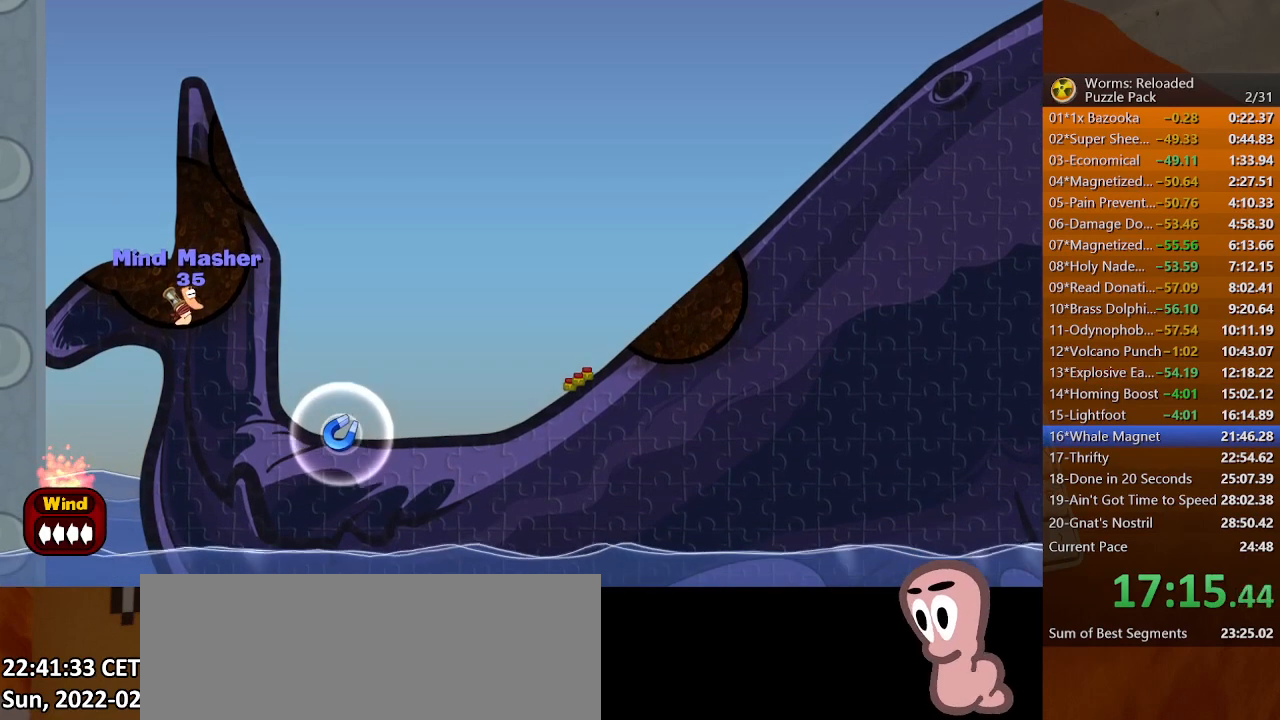
{"keys": ["left"], "mouse": [], "events": []}
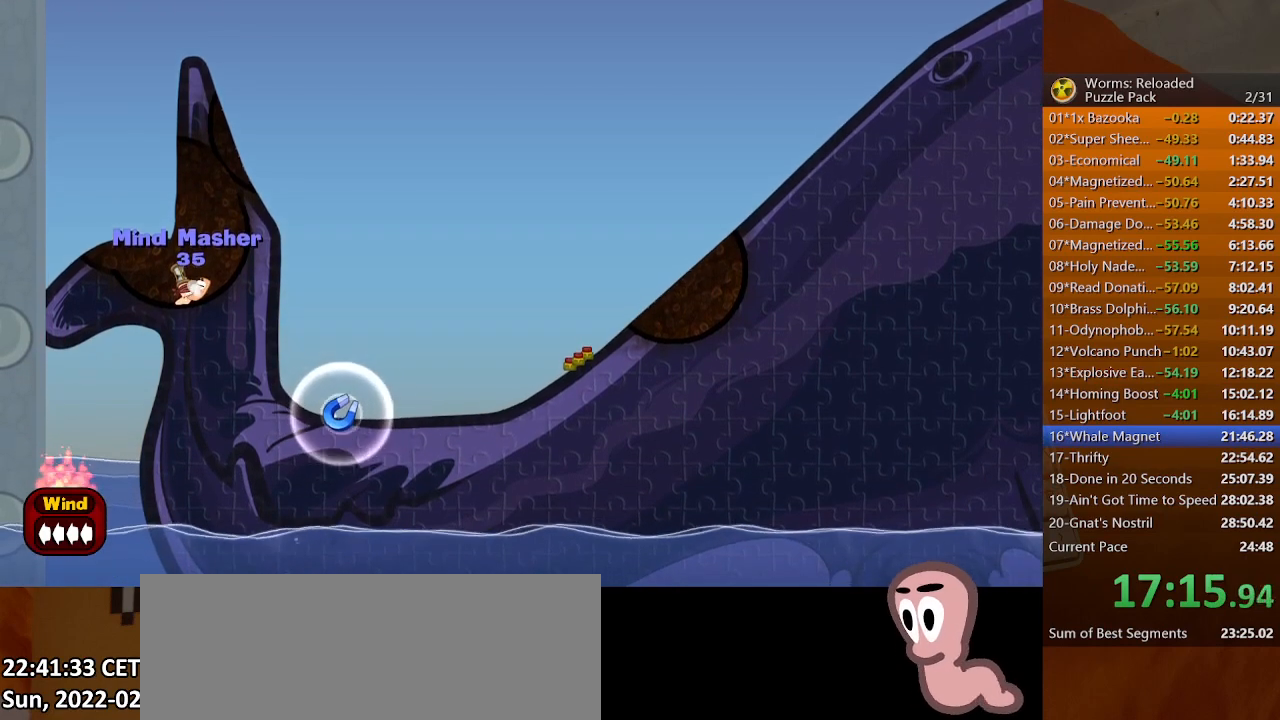
{"keys": ["left"], "mouse": [], "events": []}
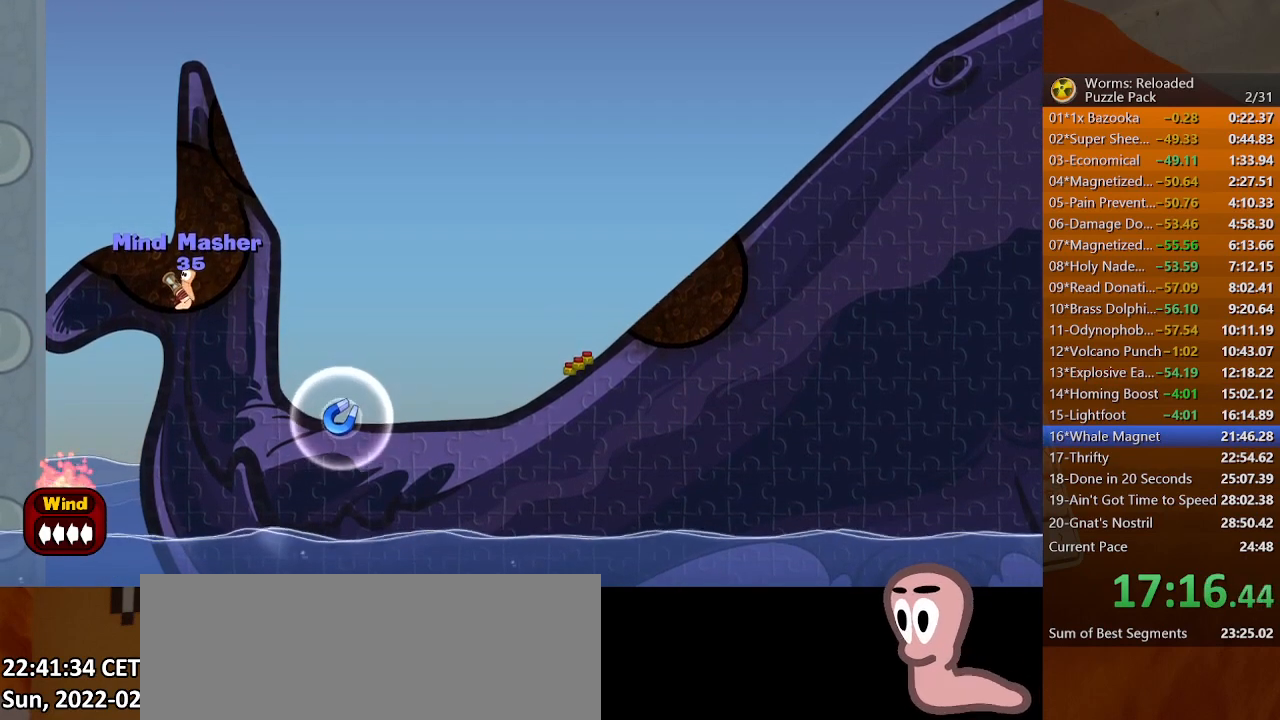
{"keys": ["left"], "mouse": [], "events": [[300, "f7", "down"], [333, "f7", "up"]]}
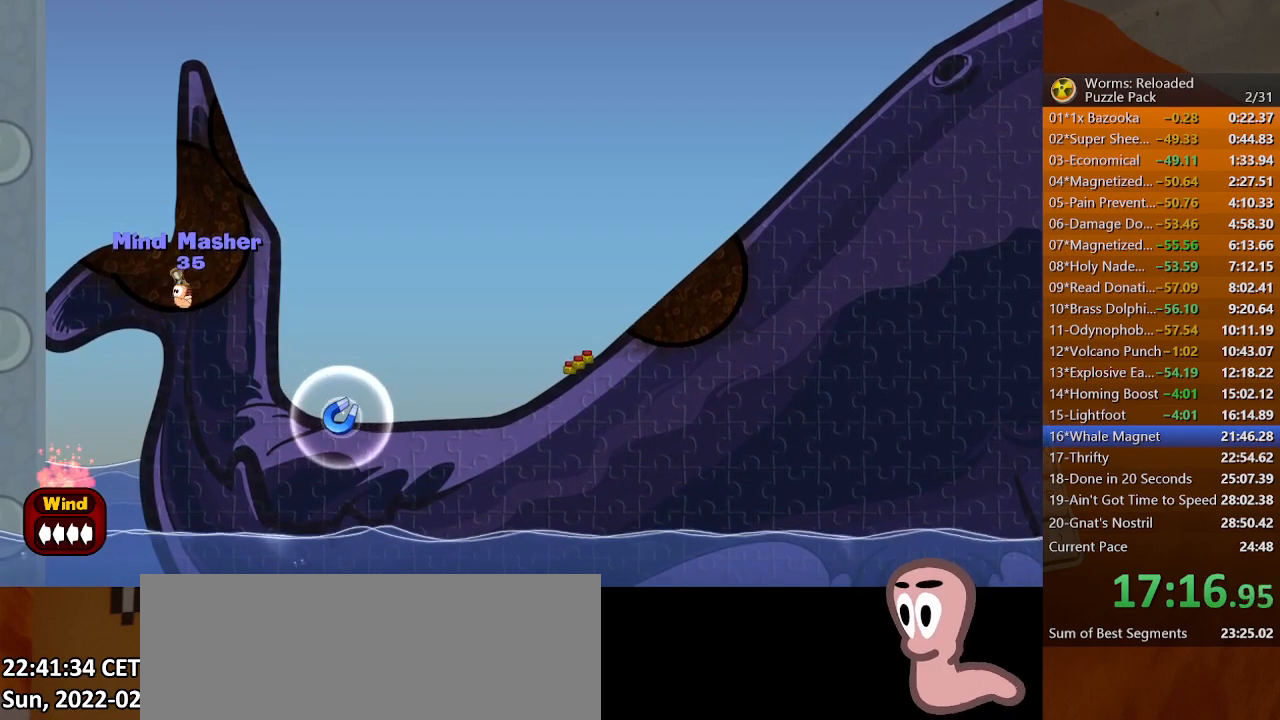
{"keys": ["f7", "up"], "mouse": [], "events": [[300, "right", "down"], [333, "left", "up"], [367, "up", "down"], [400, "right", "up"], [500, "f7", "down"]]}
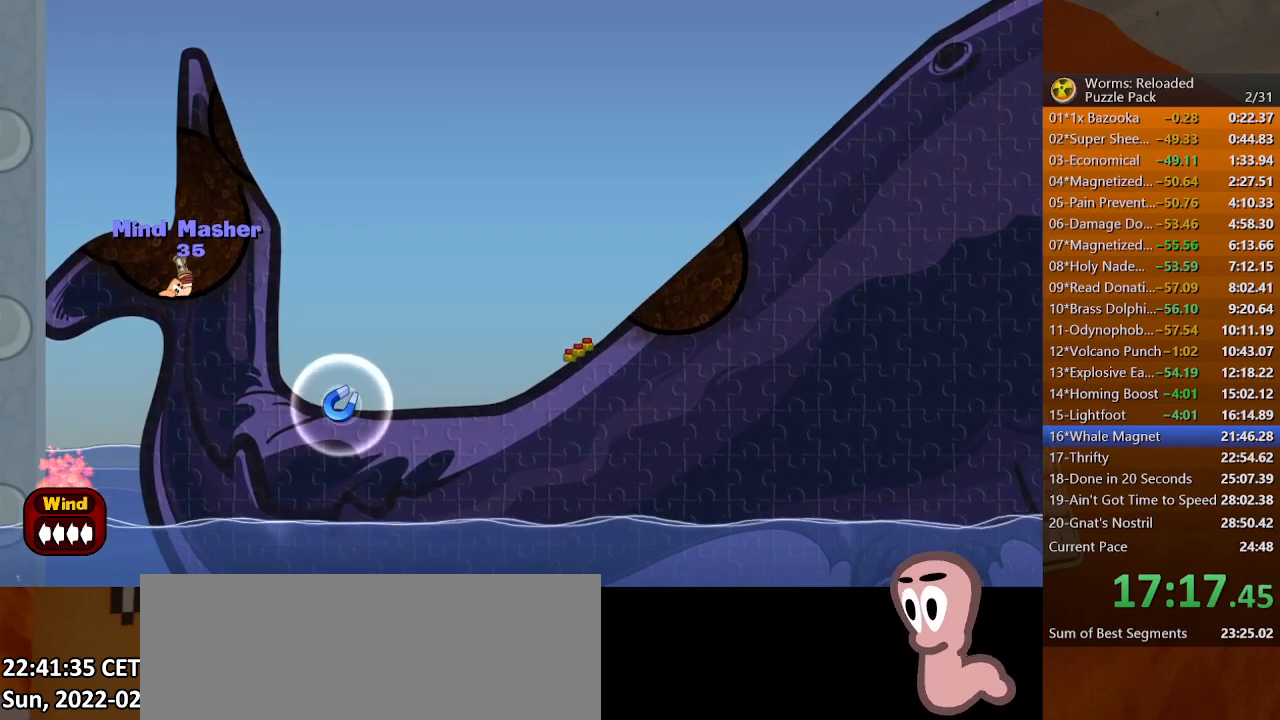
{"keys": ["up"], "mouse": [], "events": [[33, "f7", "up"], [33, "up", "up"], [167, "up", "down"]]}
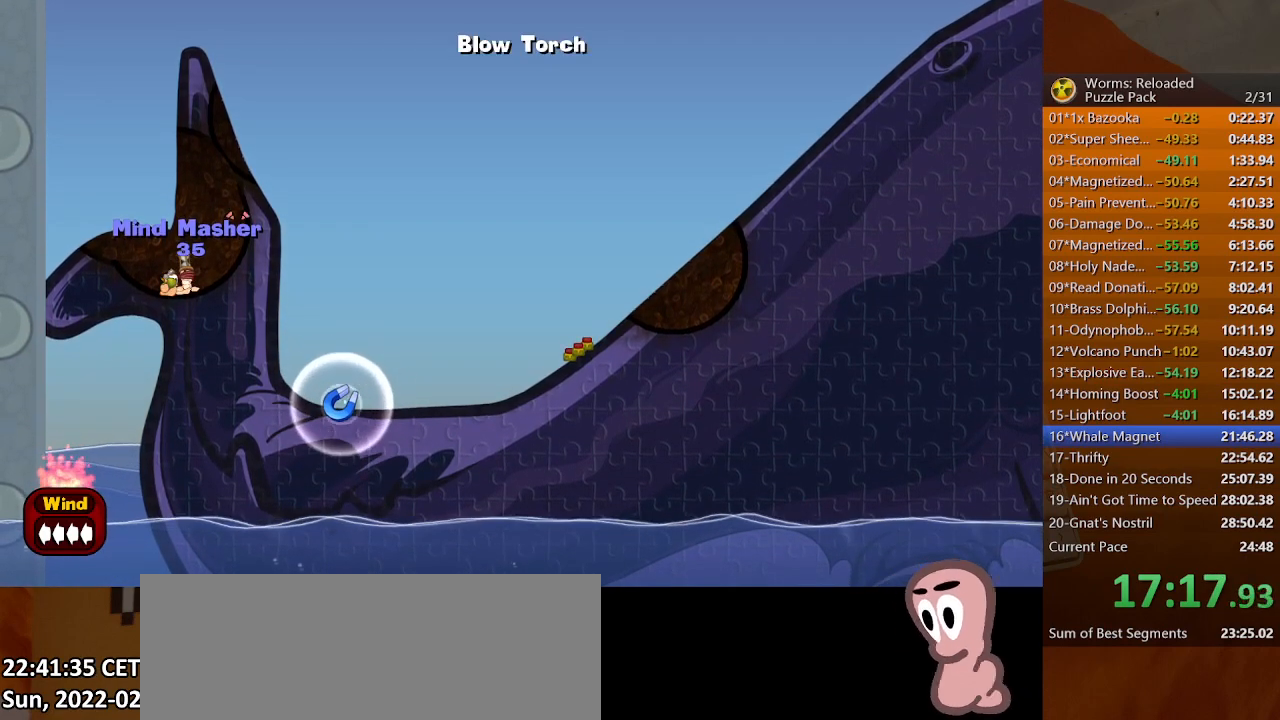
{"keys": [], "mouse": [], "events": [[200, "right", "down"], [233, "up", "up"], [267, "right", "up"], [367, "right", "down"], [433, "right", "up"], [467, "right", "down"], [500, "right", "up"]]}
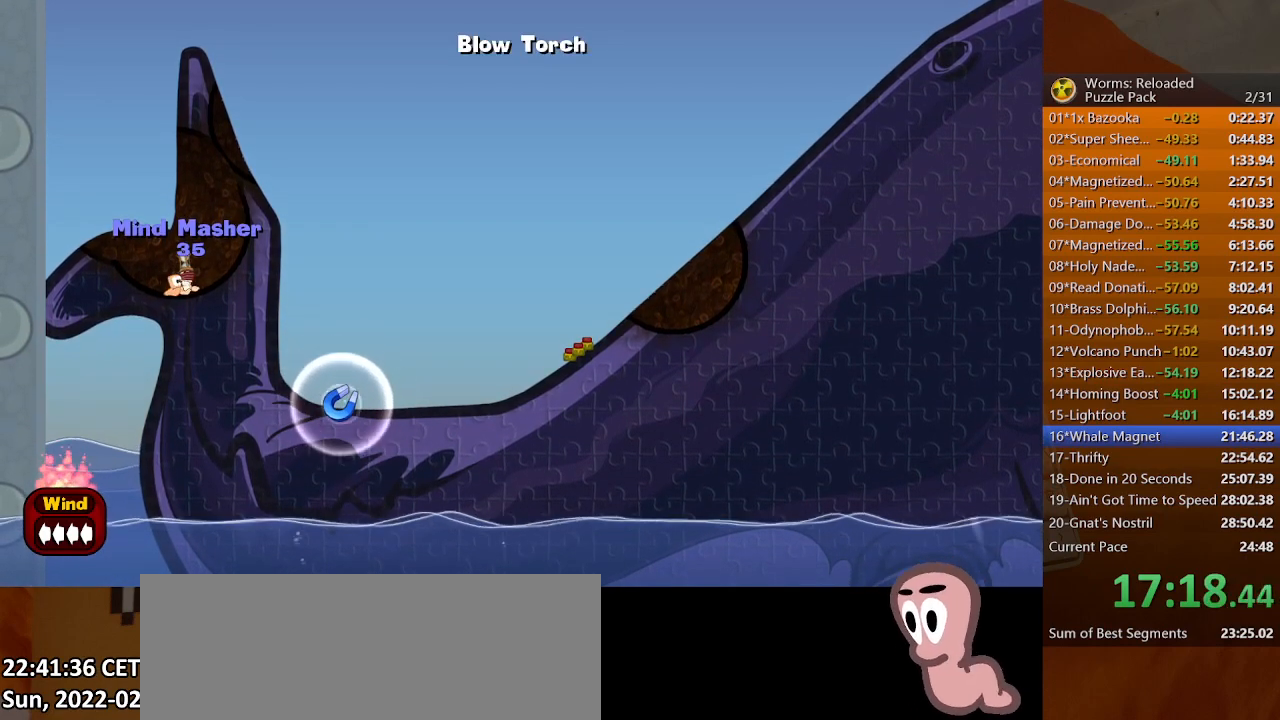
{"keys": ["right"], "mouse": [], "events": [[133, "space", "down"], [200, "space", "up"], [333, "right", "down"]]}
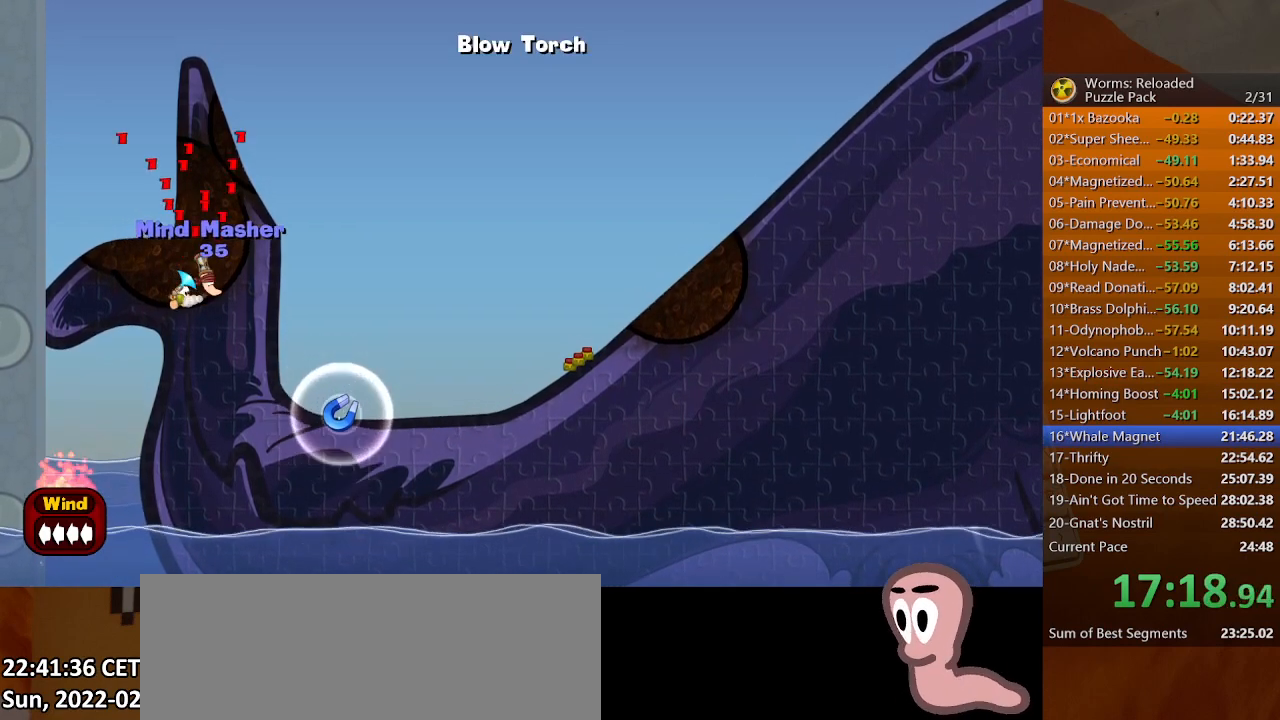
{"keys": [], "mouse": [], "events": [[233, "right", "up"]]}